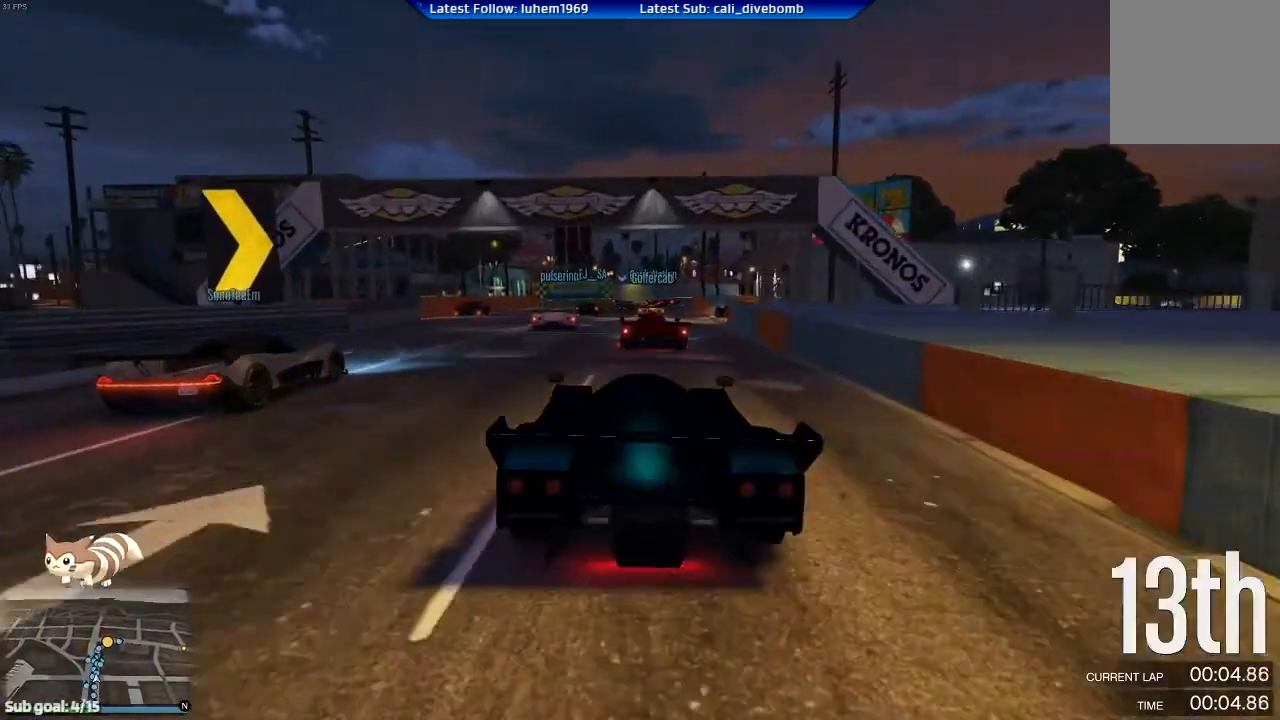
Gameplay with a controller (Xbox layout); each line is a JSON object with the inputs held at the frame after it. "events" lists button and stick changes between this image and that frame as [ms after this image, input, new state], when the widget could be followed in between.
{"buttons": ["R2"], "left_stick": "center", "right_stick": "center", "events": [[33, "left_stick", "right"], [117, "left_stick", "center"], [350, "left_stick", "left"], [434, "left_stick", "center"]]}
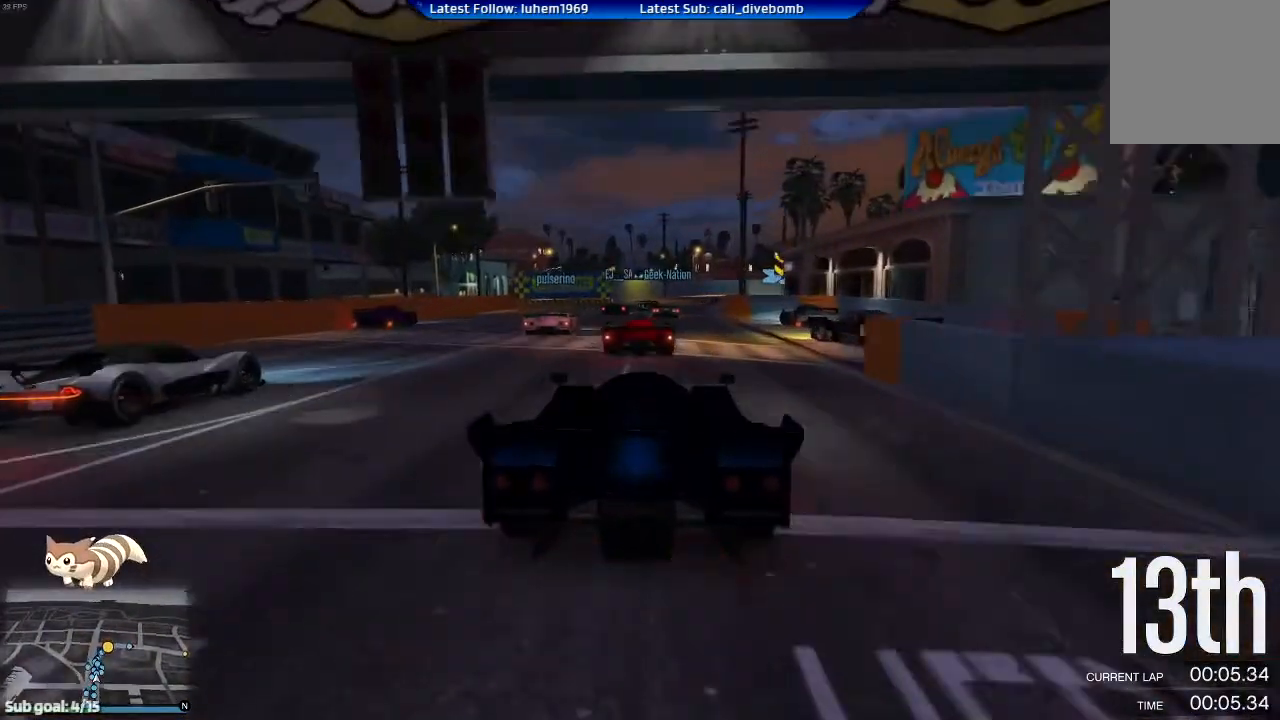
{"buttons": ["R2"], "left_stick": "center", "right_stick": "center", "events": [[301, "left_stick", "right"], [417, "left_stick", "center"]]}
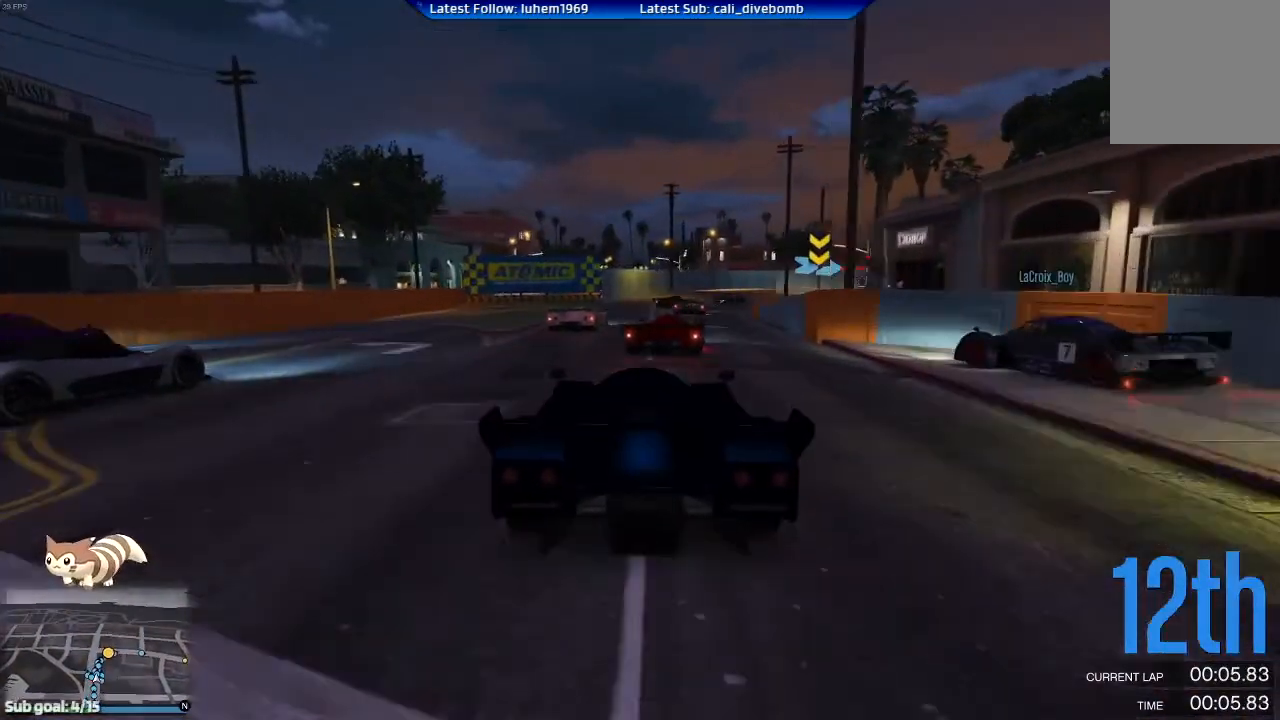
{"buttons": [], "left_stick": "center", "right_stick": "center", "events": [[183, "left_stick", "right"], [250, "R2", "up"], [284, "L2", "down"], [350, "left_stick", "center"], [384, "L2", "up"]]}
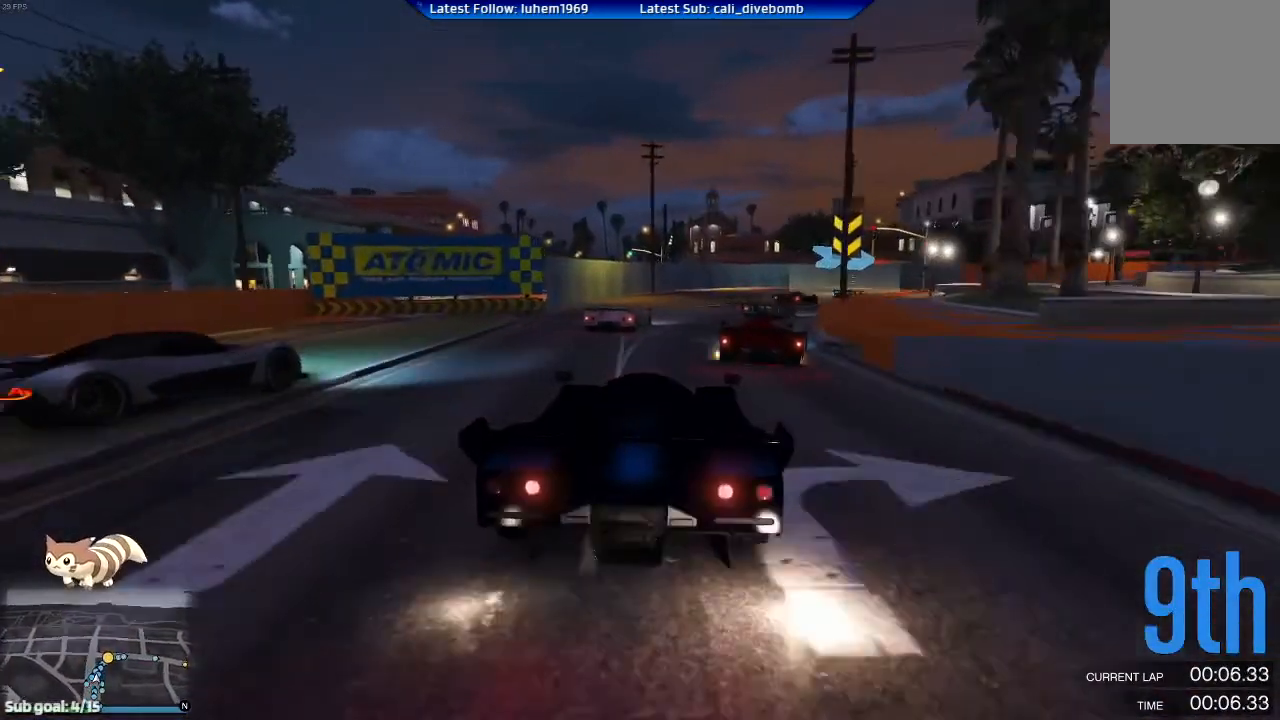
{"buttons": ["R2"], "left_stick": "right", "right_stick": "center", "events": [[17, "left_stick", "right"], [317, "left_stick", "center"], [434, "R2", "down"], [434, "left_stick", "right"]]}
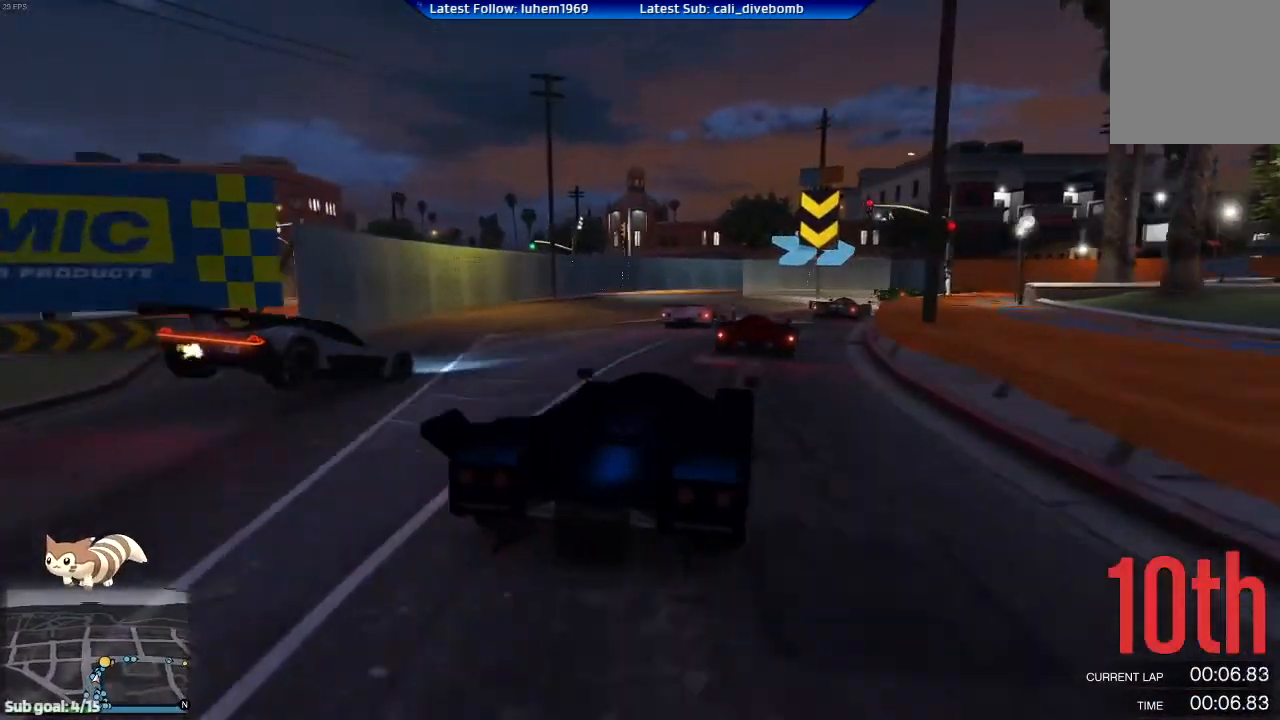
{"buttons": ["L2", "R2"], "left_stick": "right", "right_stick": "center", "events": [[67, "left_stick", "center"], [334, "left_stick", "right"], [400, "L2", "down"]]}
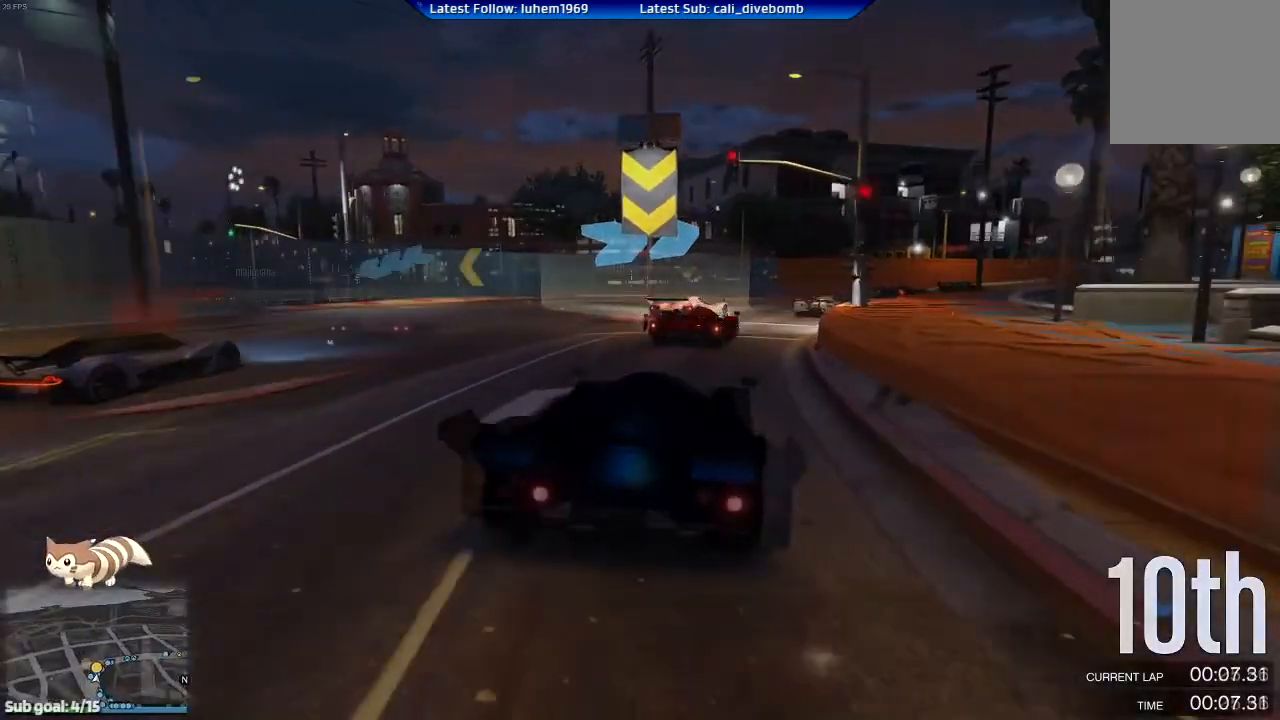
{"buttons": [], "left_stick": "left", "right_stick": "center", "events": [[234, "left_stick", "left"], [284, "left_stick", "center"], [351, "R2", "up"], [351, "left_stick", "left"], [451, "L2", "up"]]}
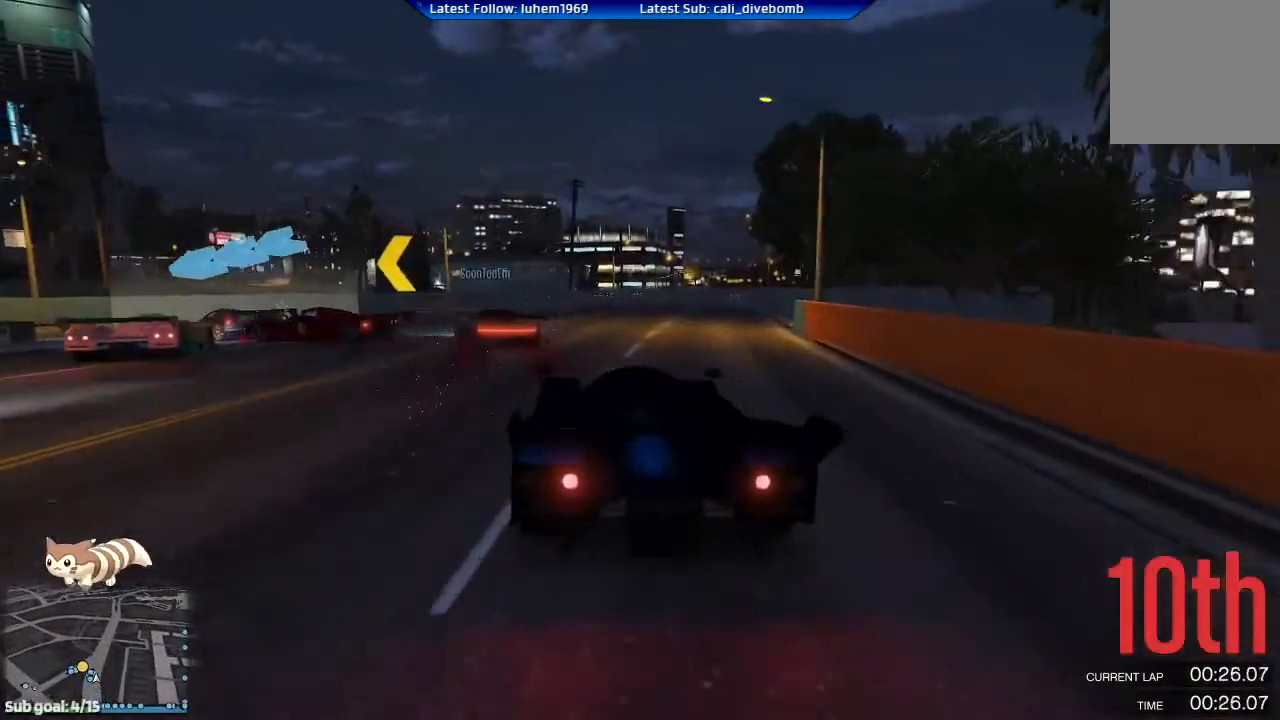
{"buttons": [], "left_stick": "left", "right_stick": "center", "events": [[117, "L2", "down"], [233, "L2", "up"], [350, "L2", "down"], [400, "L2", "up"]]}
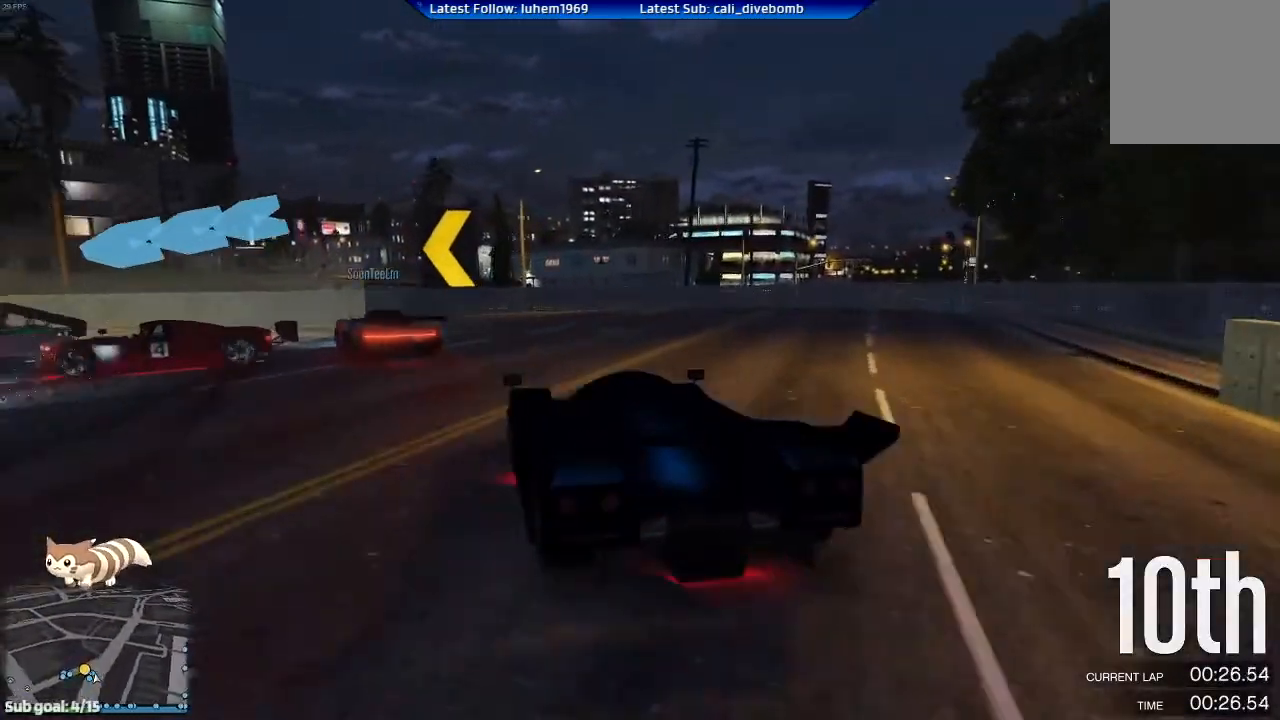
{"buttons": [], "left_stick": "center", "right_stick": "center", "events": [[151, "L2", "down"], [384, "L2", "up"], [384, "left_stick", "center"]]}
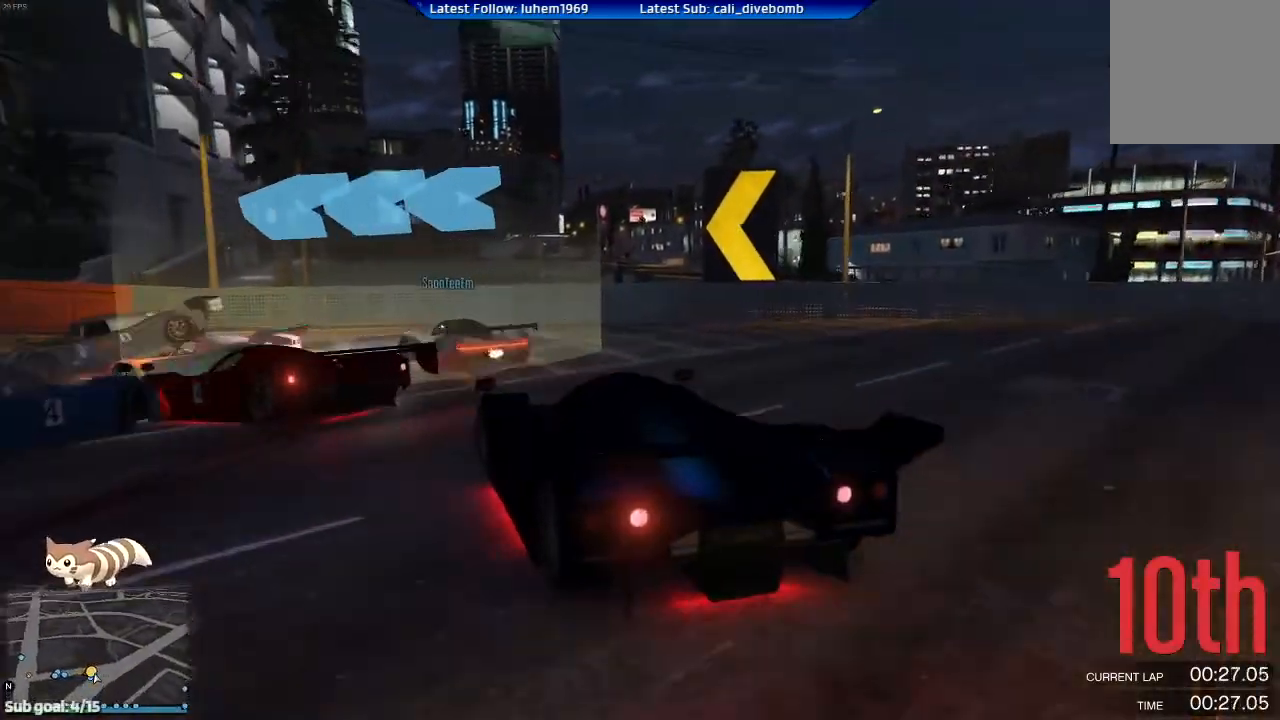
{"buttons": ["R2"], "left_stick": "center", "right_stick": "center", "events": [[17, "left_stick", "down-right"], [117, "R2", "down"], [117, "left_stick", "left"], [334, "left_stick", "center"]]}
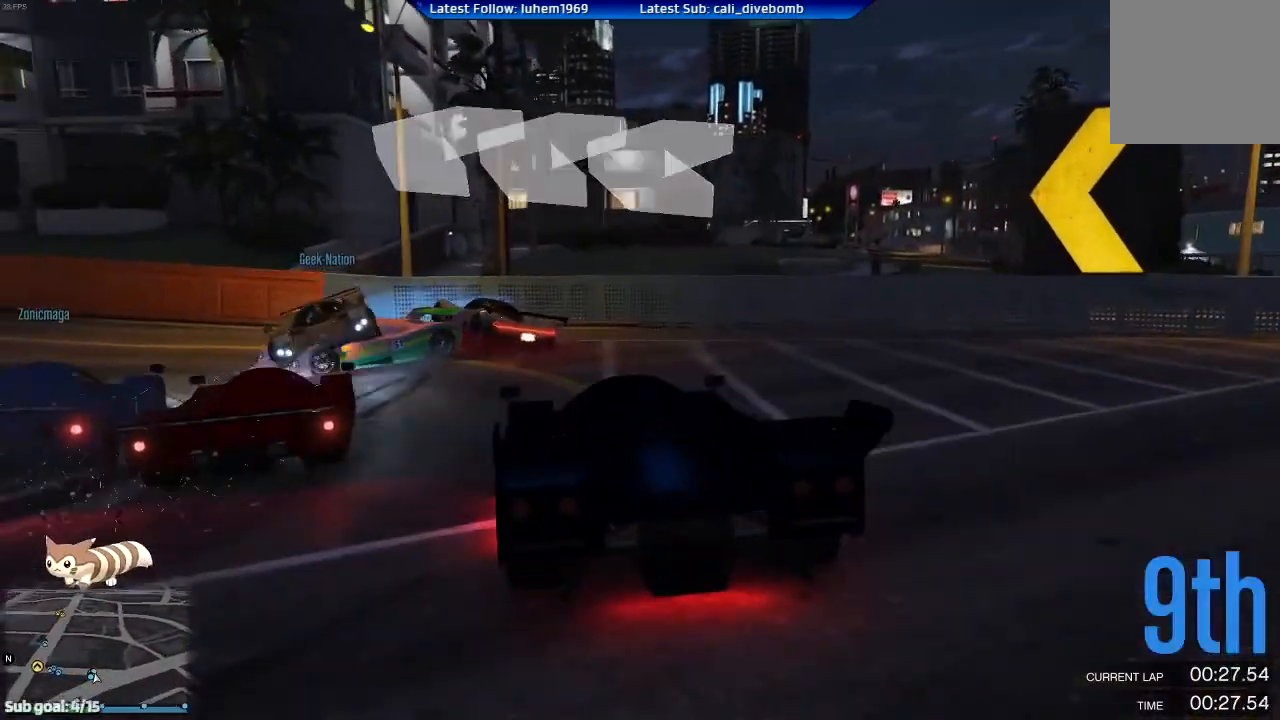
{"buttons": [], "left_stick": "left", "right_stick": "center", "events": [[17, "left_stick", "left"], [101, "R2", "up"]]}
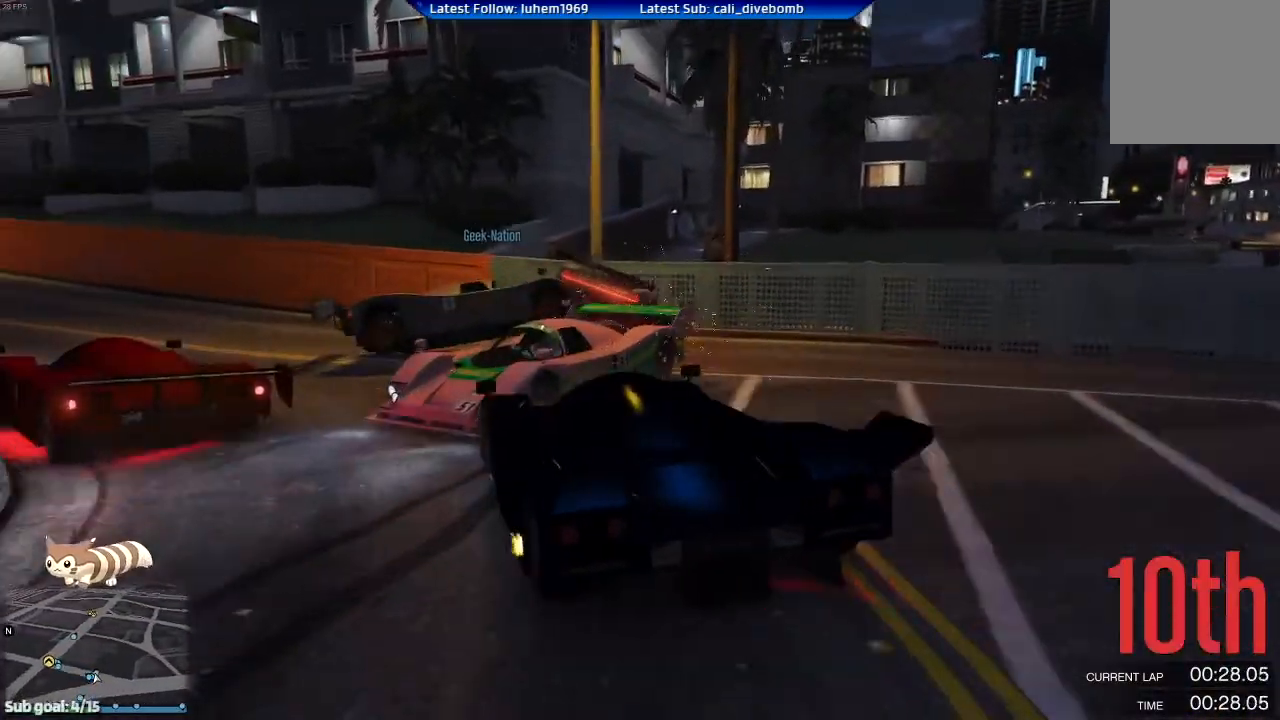
{"buttons": ["R2"], "left_stick": "center", "right_stick": "center", "events": [[384, "R2", "down"], [434, "left_stick", "center"]]}
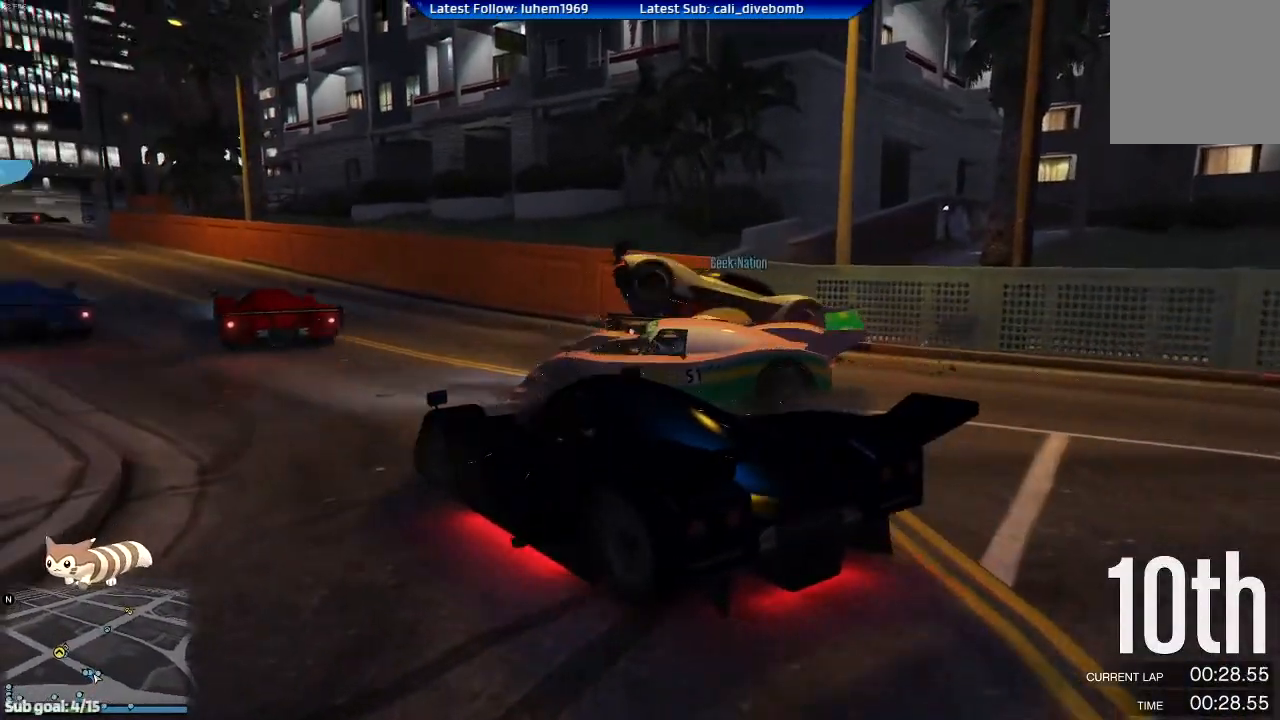
{"buttons": ["R2"], "left_stick": "center", "right_stick": "center", "events": []}
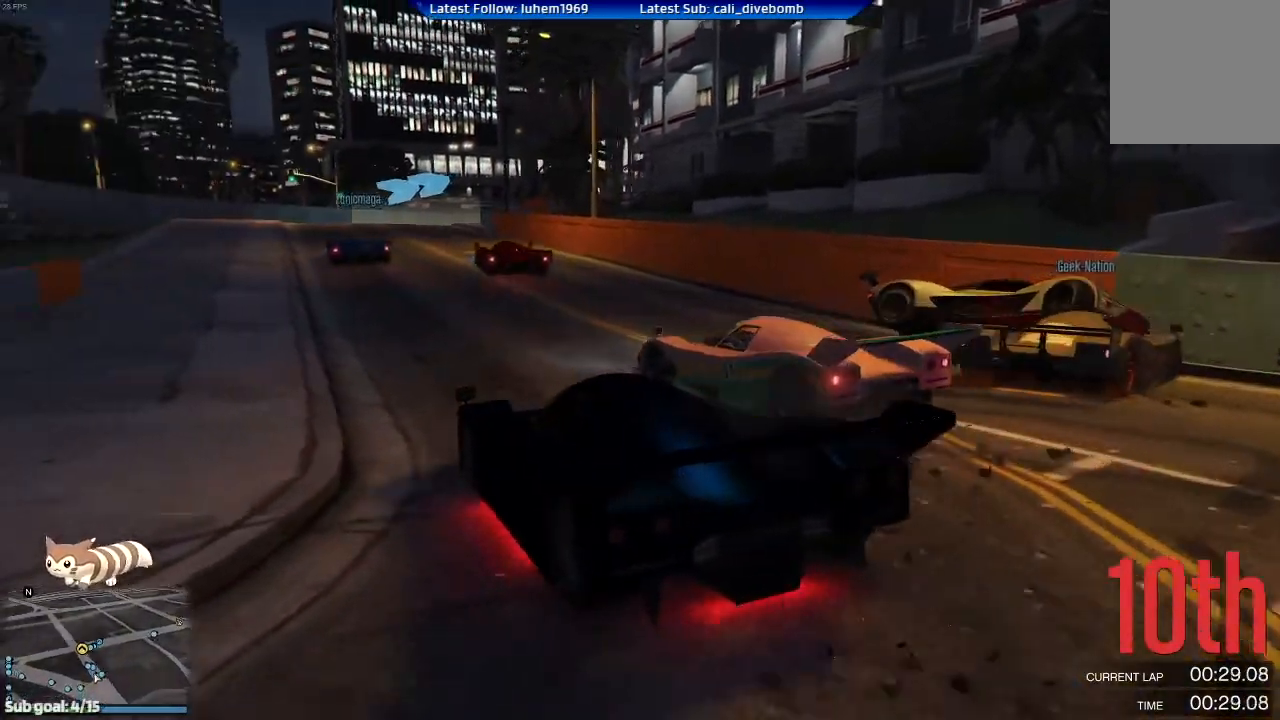
{"buttons": ["R2"], "left_stick": "right", "right_stick": "center", "events": [[117, "left_stick", "left"], [317, "left_stick", "center"], [400, "left_stick", "right"]]}
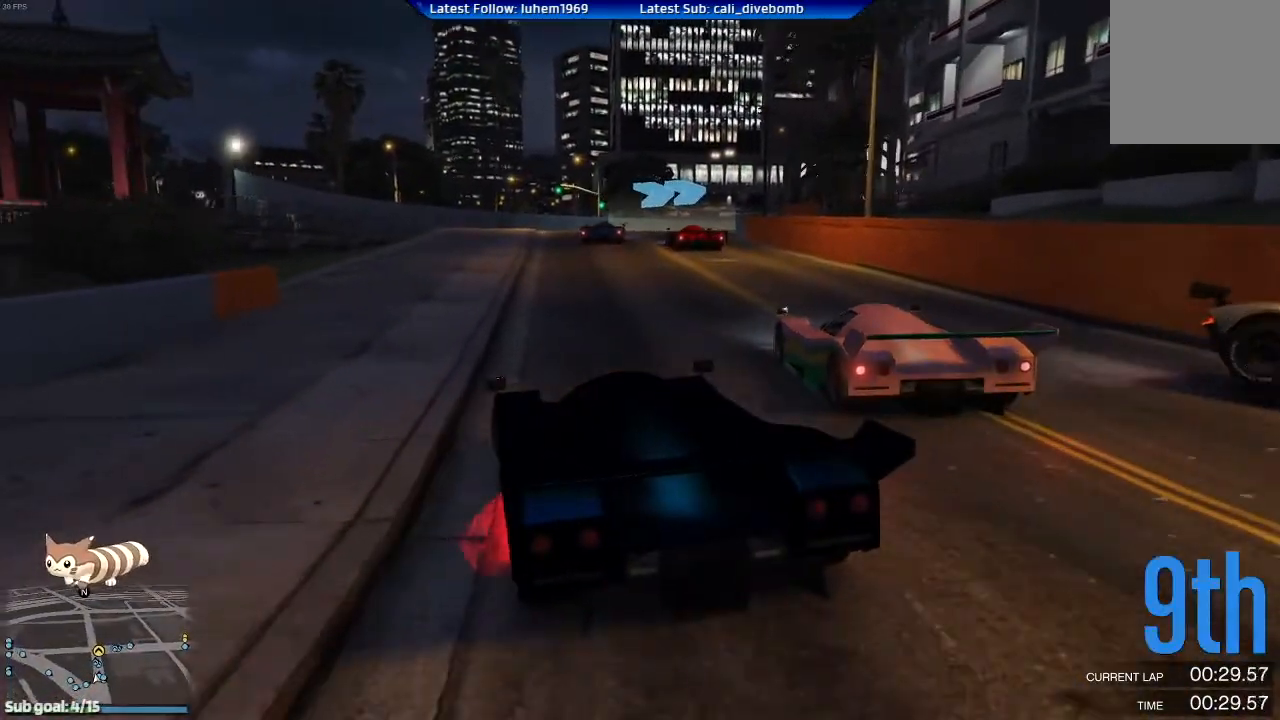
{"buttons": ["R2"], "left_stick": "center", "right_stick": "center", "events": [[50, "left_stick", "center"], [401, "left_stick", "right"], [484, "left_stick", "center"]]}
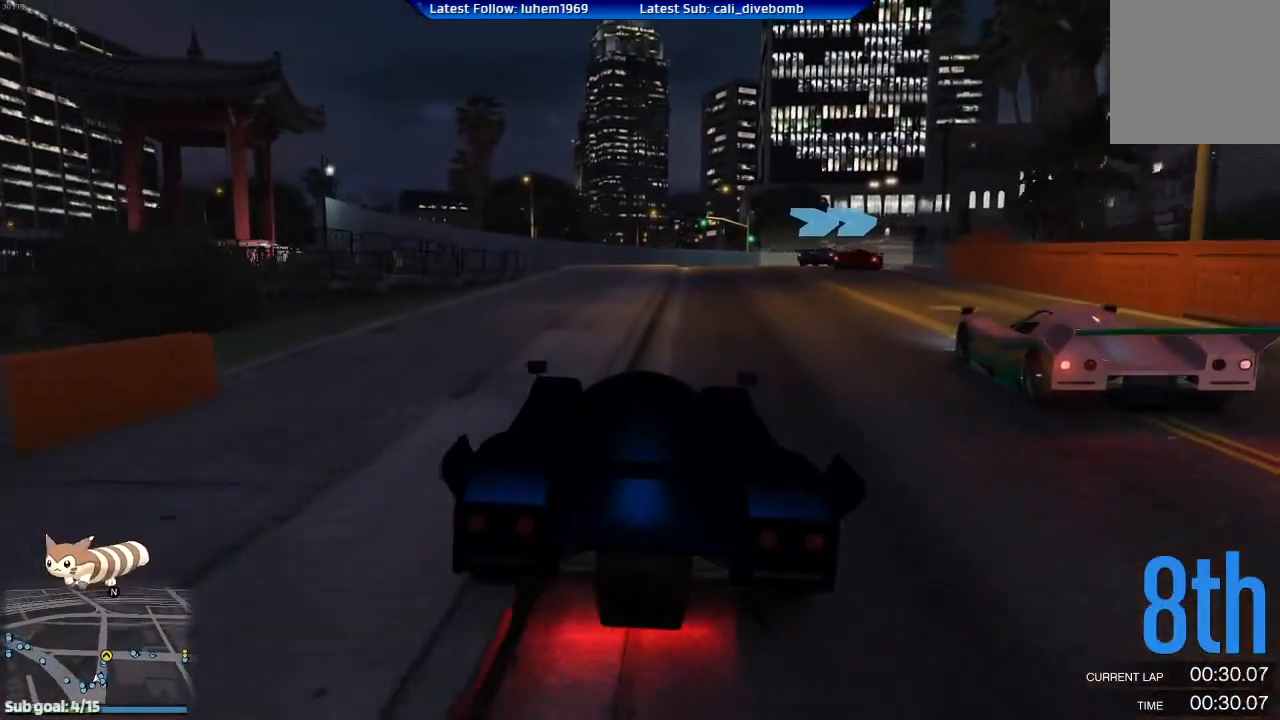
{"buttons": ["R2"], "left_stick": "right", "right_stick": "center", "events": [[317, "left_stick", "right"]]}
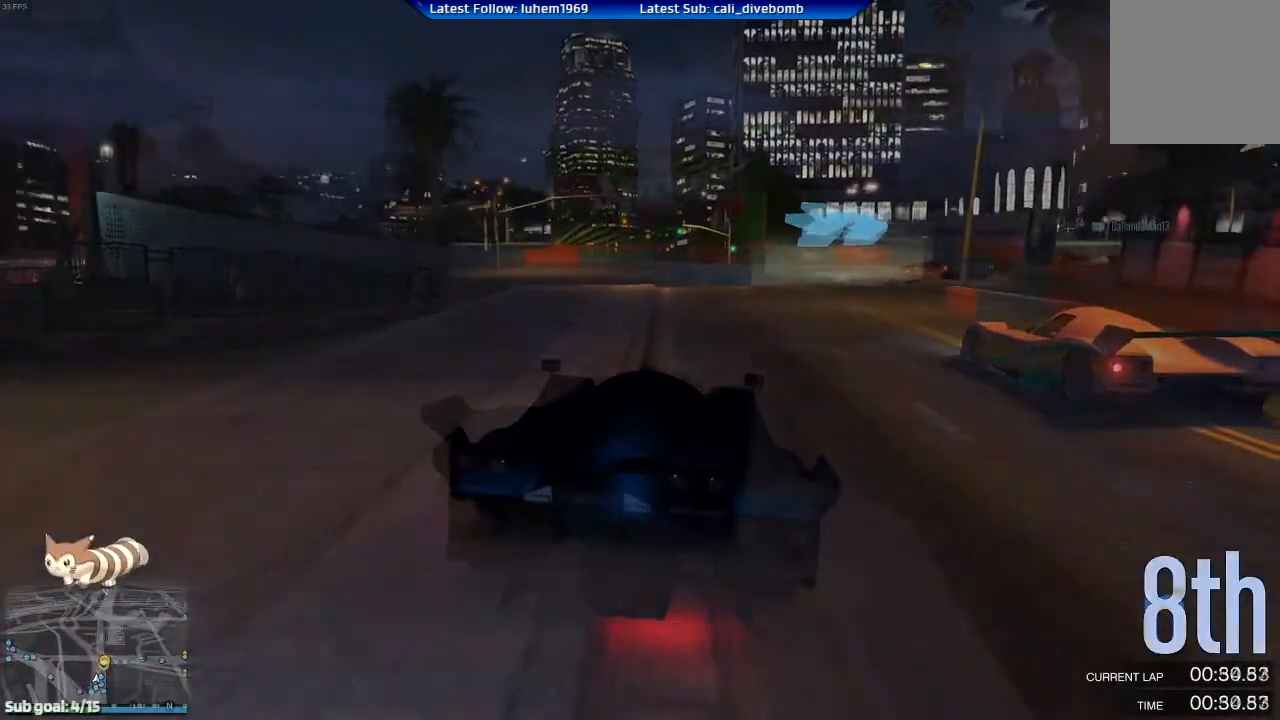
{"buttons": ["R2"], "left_stick": "right", "right_stick": "center", "events": []}
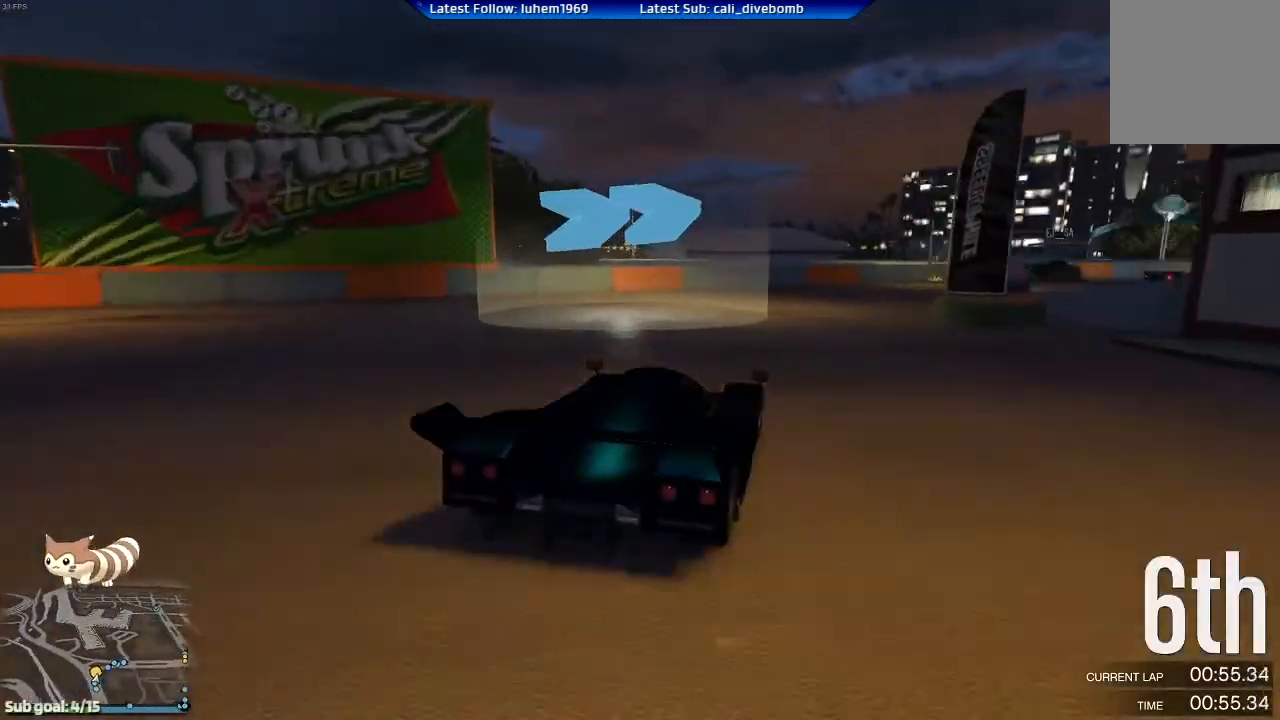
{"buttons": ["R2"], "left_stick": "right", "right_stick": "center", "events": []}
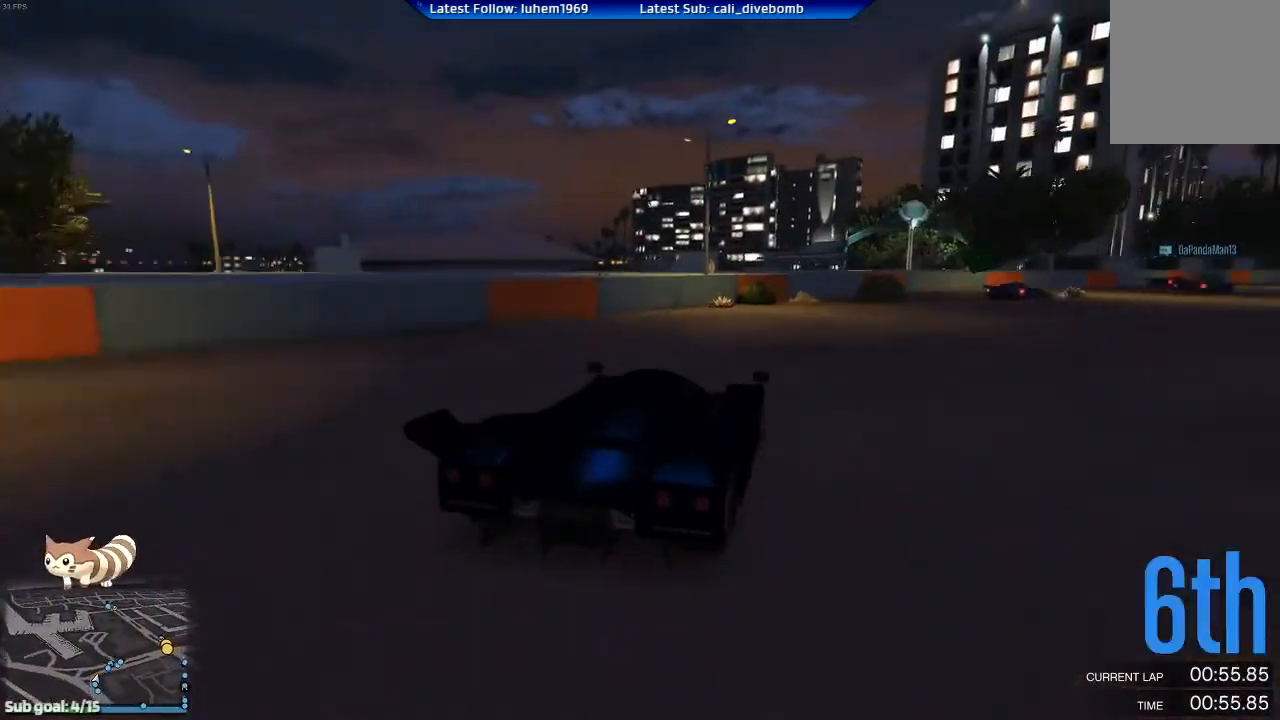
{"buttons": ["R2"], "left_stick": "right", "right_stick": "center", "events": []}
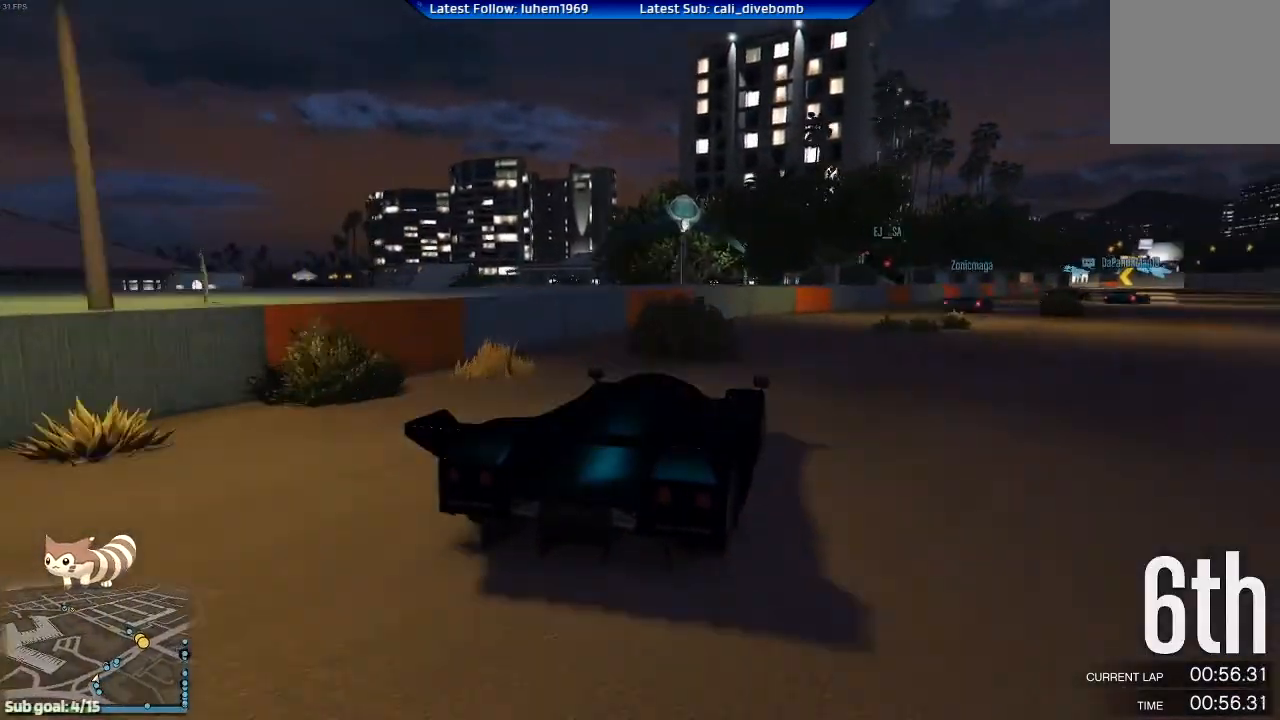
{"buttons": ["R2"], "left_stick": "right", "right_stick": "center", "events": [[334, "left_stick", "center"], [484, "left_stick", "right"]]}
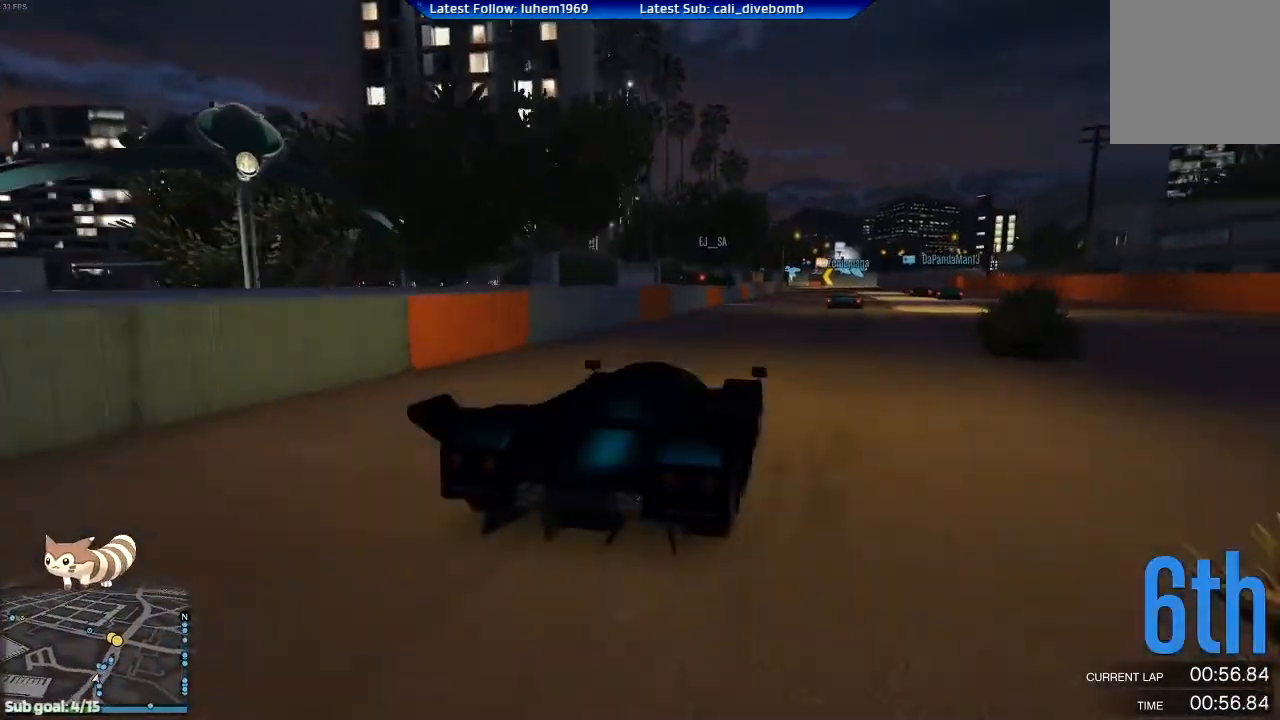
{"buttons": ["R2"], "left_stick": "center", "right_stick": "center", "events": [[134, "left_stick", "center"], [401, "left_stick", "right"], [484, "left_stick", "center"]]}
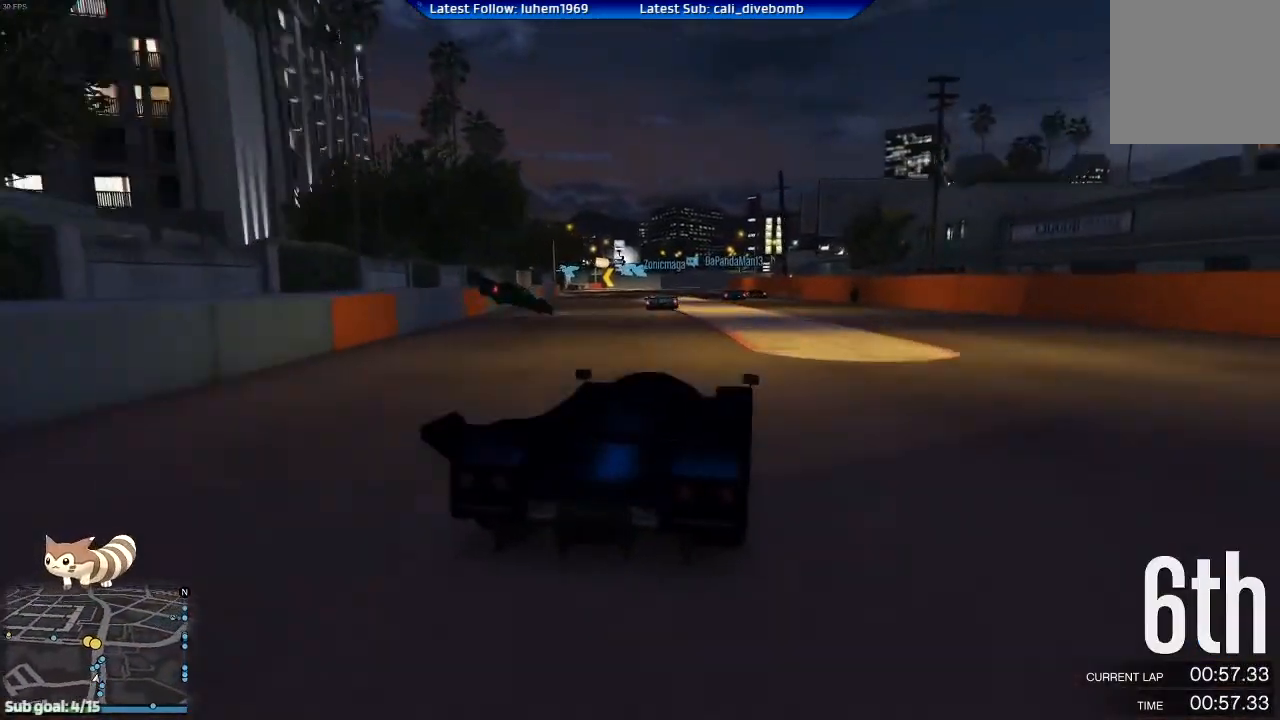
{"buttons": ["R2"], "left_stick": "center", "right_stick": "center", "events": [[267, "left_stick", "left"], [400, "left_stick", "center"]]}
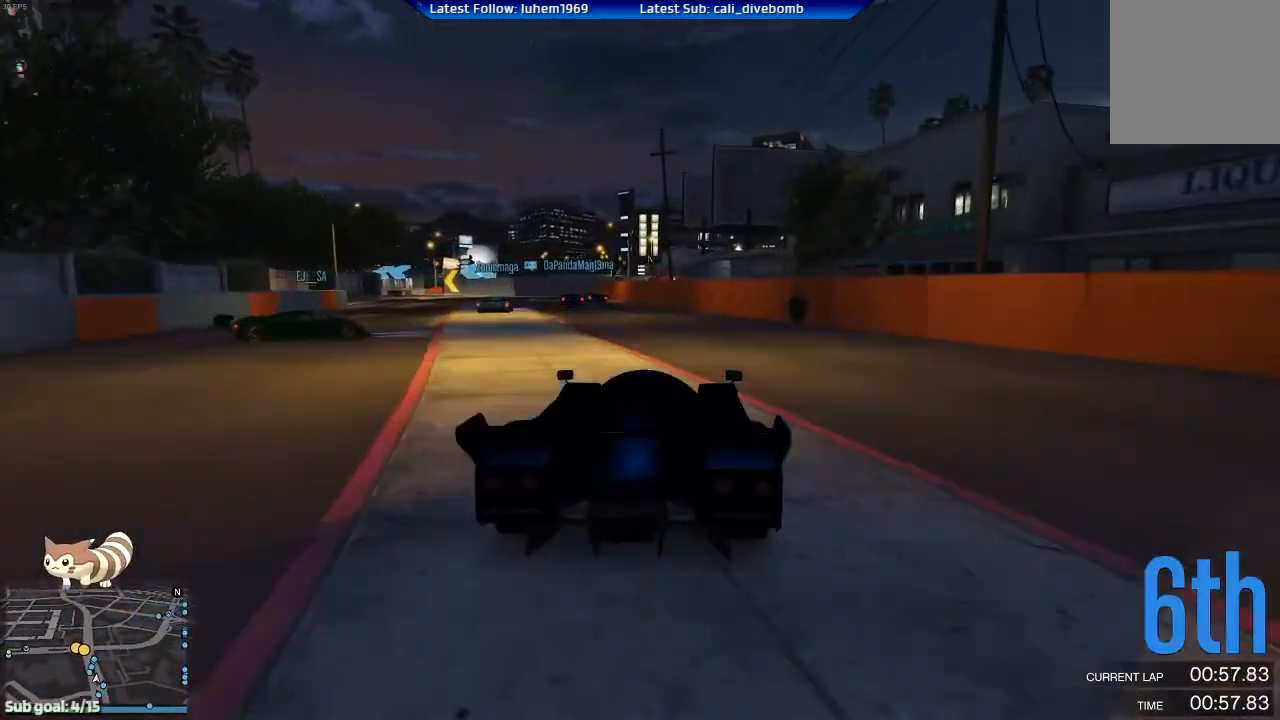
{"buttons": ["R2"], "left_stick": "left", "right_stick": "center", "events": [[134, "left_stick", "left"], [267, "left_stick", "center"], [417, "left_stick", "left"]]}
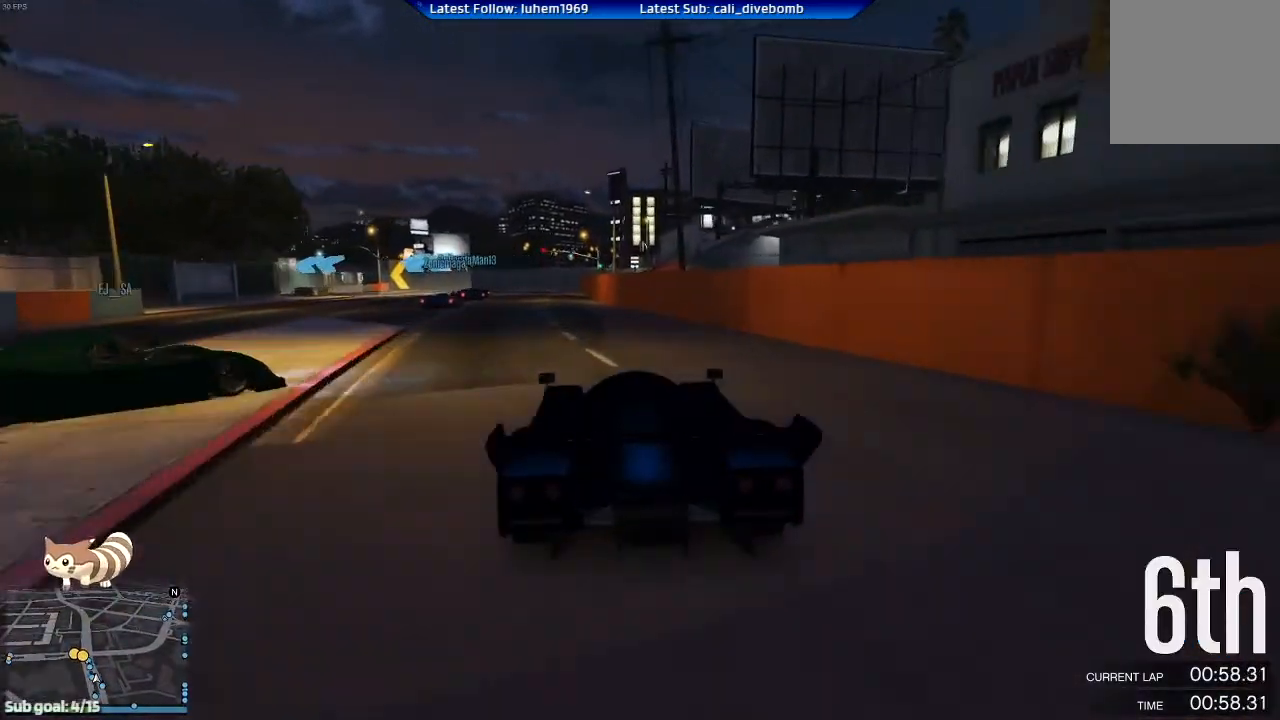
{"buttons": ["R2"], "left_stick": "center", "right_stick": "center", "events": [[50, "left_stick", "center"], [183, "left_stick", "left"], [467, "left_stick", "center"]]}
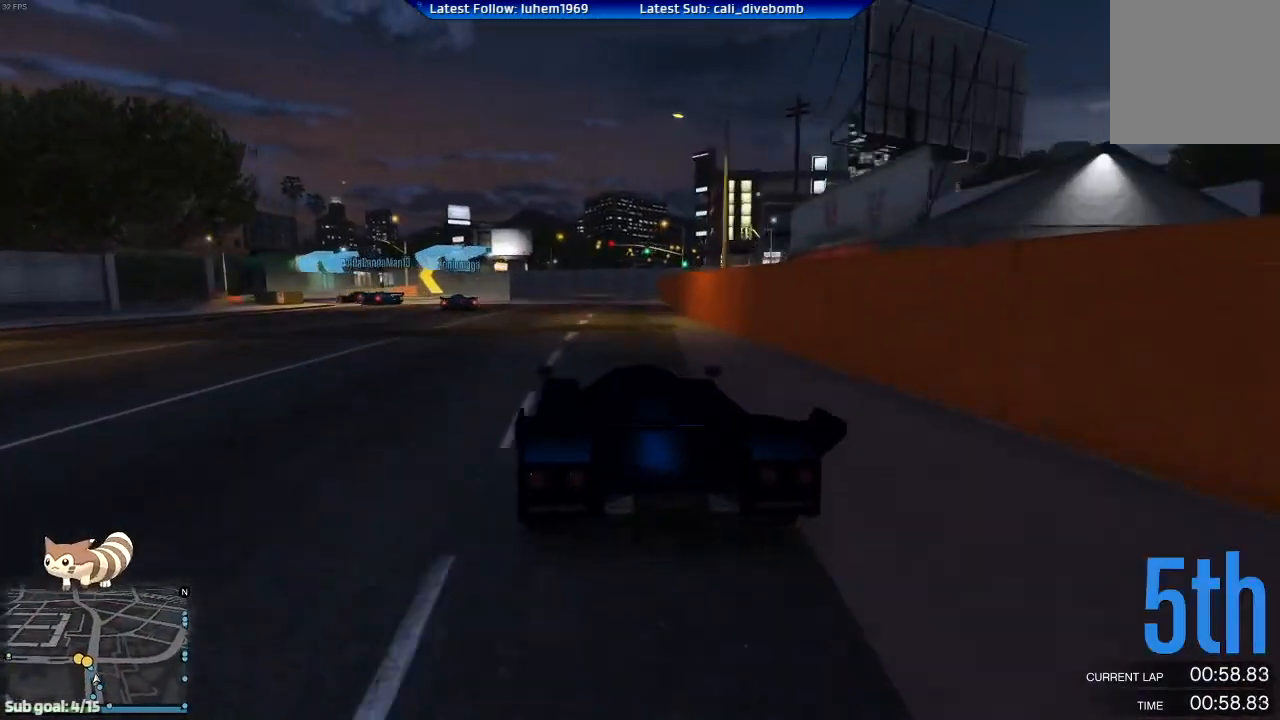
{"buttons": [], "left_stick": "left", "right_stick": "center", "events": [[50, "left_stick", "left"], [501, "R2", "up"]]}
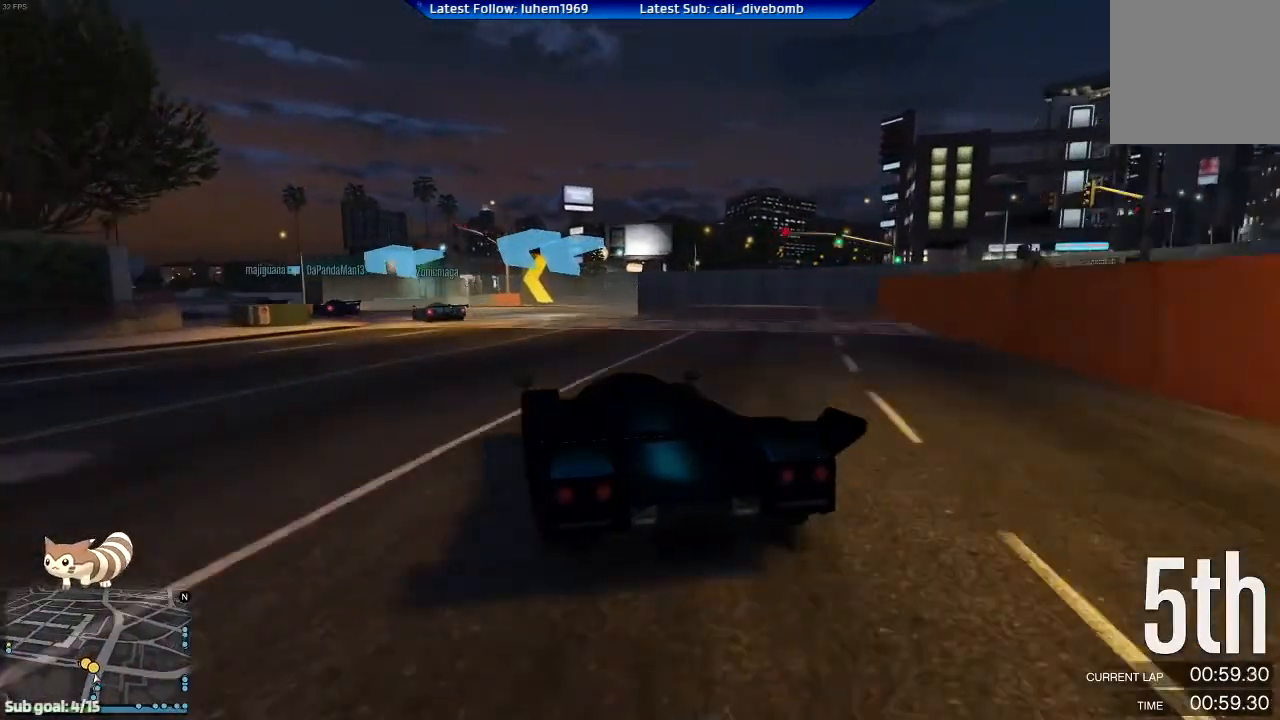
{"buttons": ["R2"], "left_stick": "left", "right_stick": "center", "events": [[367, "R2", "down"]]}
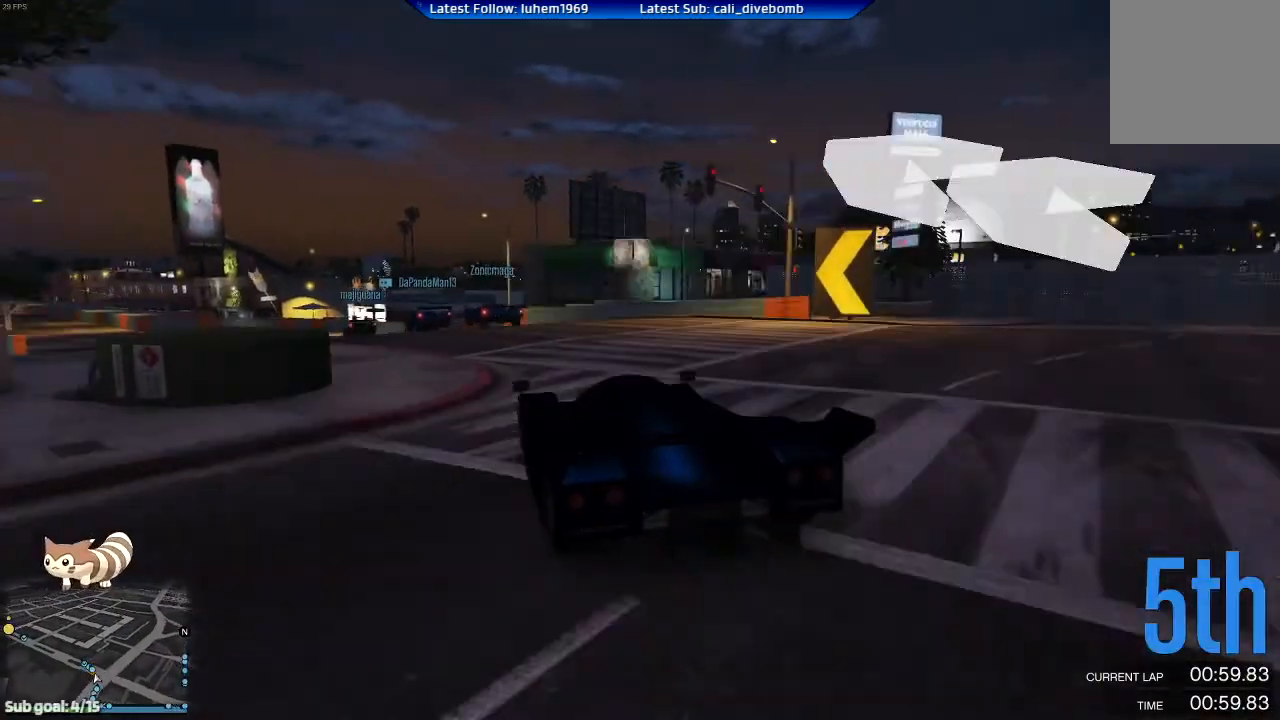
{"buttons": ["R2"], "left_stick": "left", "right_stick": "center", "events": [[50, "left_stick", "center"], [251, "left_stick", "left"], [384, "left_stick", "center"], [468, "left_stick", "left"]]}
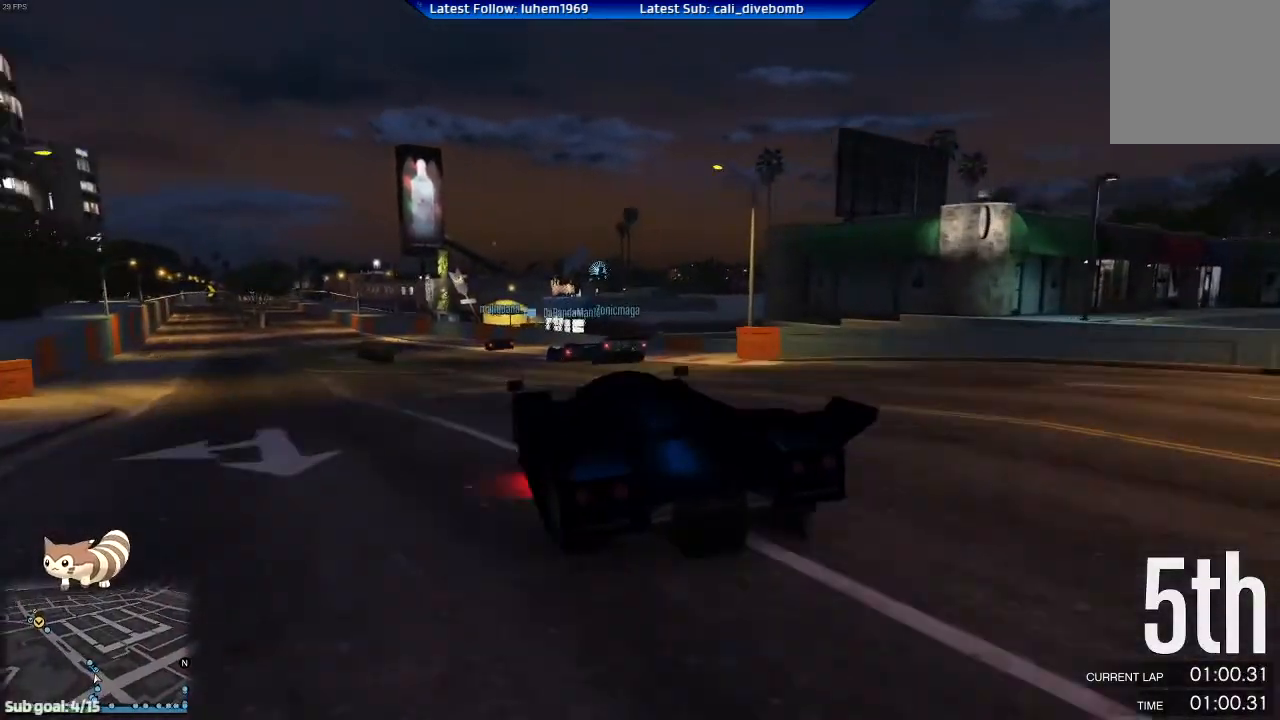
{"buttons": ["R2"], "left_stick": "left", "right_stick": "center", "events": [[117, "left_stick", "center"], [217, "left_stick", "left"], [350, "left_stick", "center"], [417, "left_stick", "left"]]}
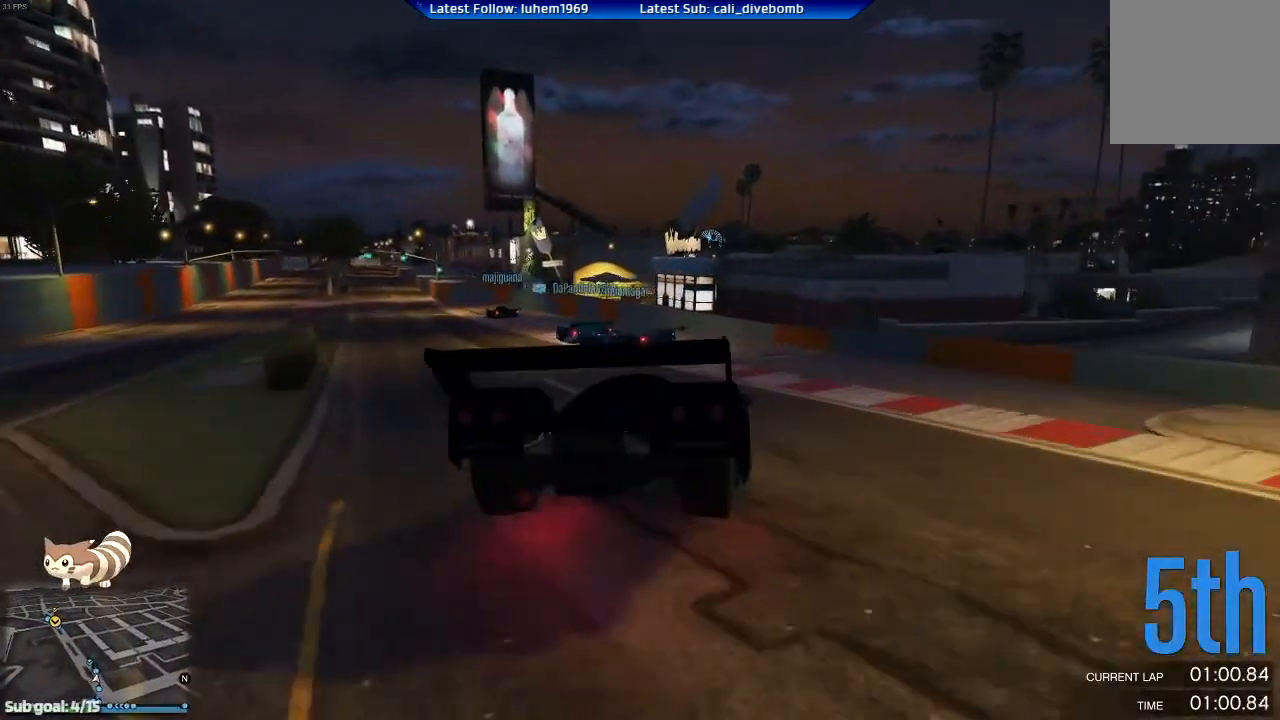
{"buttons": ["R2"], "left_stick": "center", "right_stick": "center", "events": [[50, "R2", "up"], [184, "R2", "down"], [184, "left_stick", "center"]]}
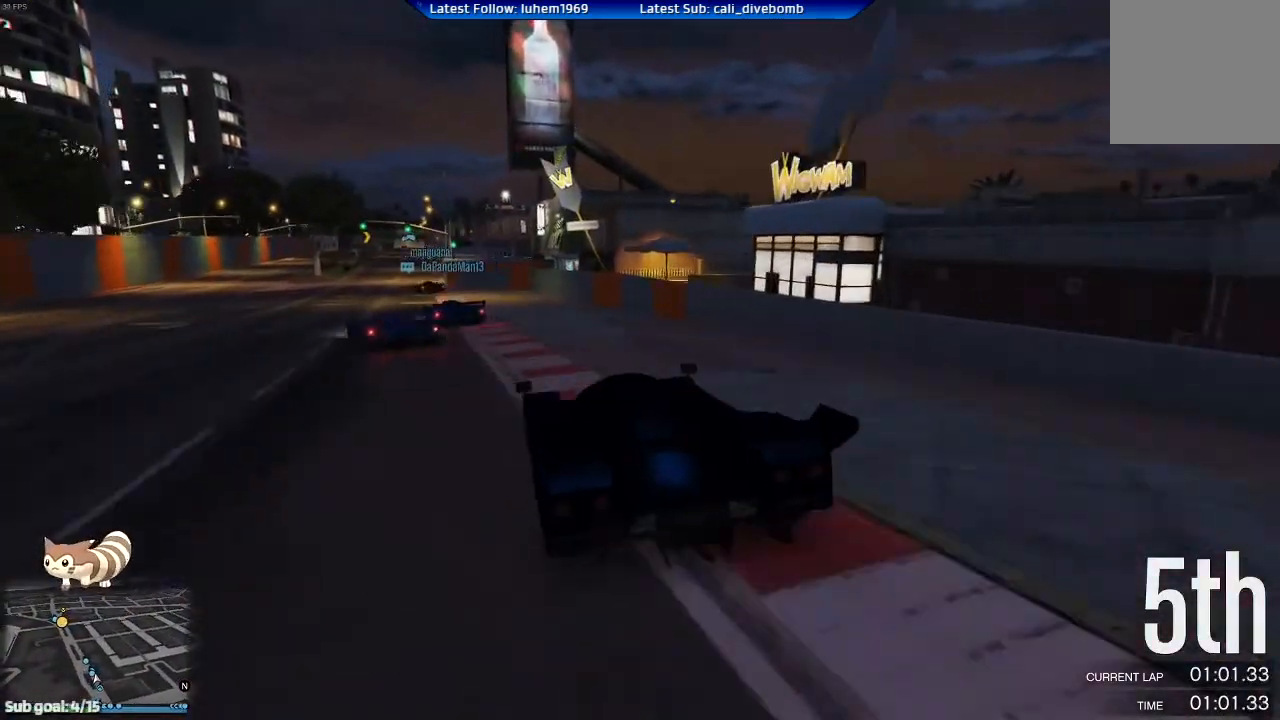
{"buttons": ["R2"], "left_stick": "center", "right_stick": "center", "events": [[100, "left_stick", "left"], [267, "left_stick", "center"]]}
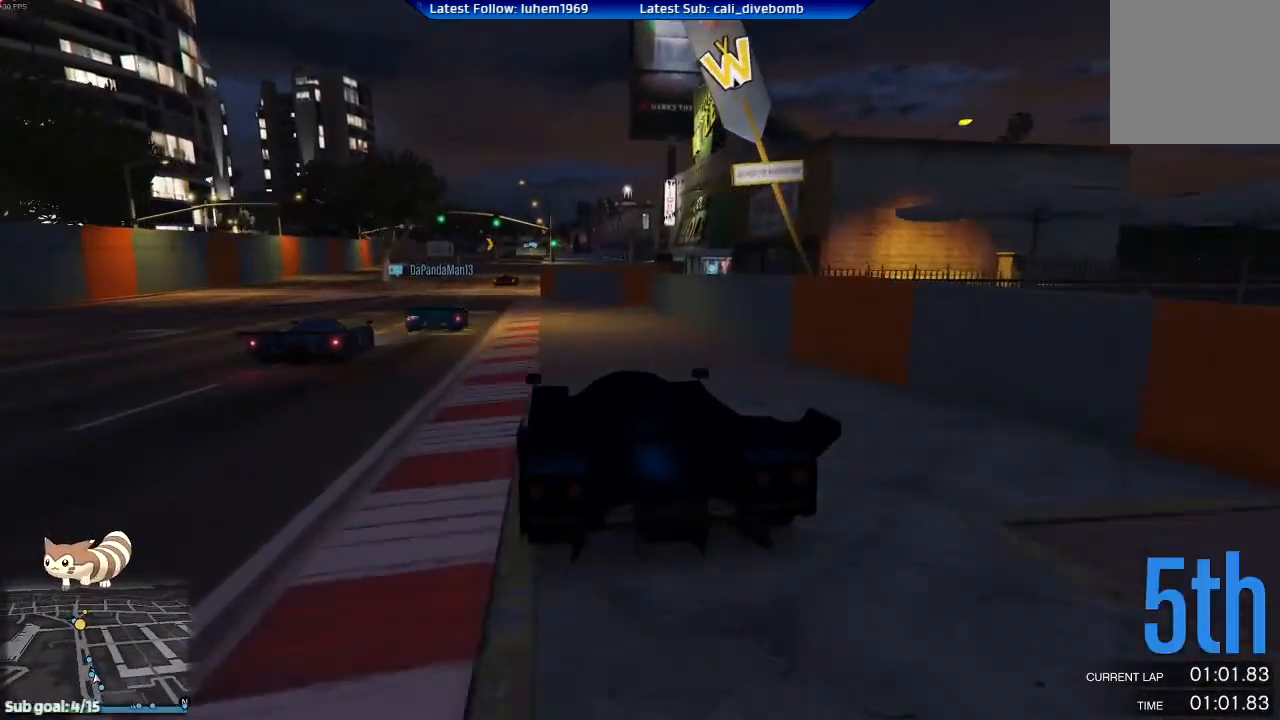
{"buttons": ["R2"], "left_stick": "right", "right_stick": "center", "events": [[17, "left_stick", "left"], [84, "left_stick", "center"], [217, "left_stick", "left"], [367, "left_stick", "center"], [484, "left_stick", "right"]]}